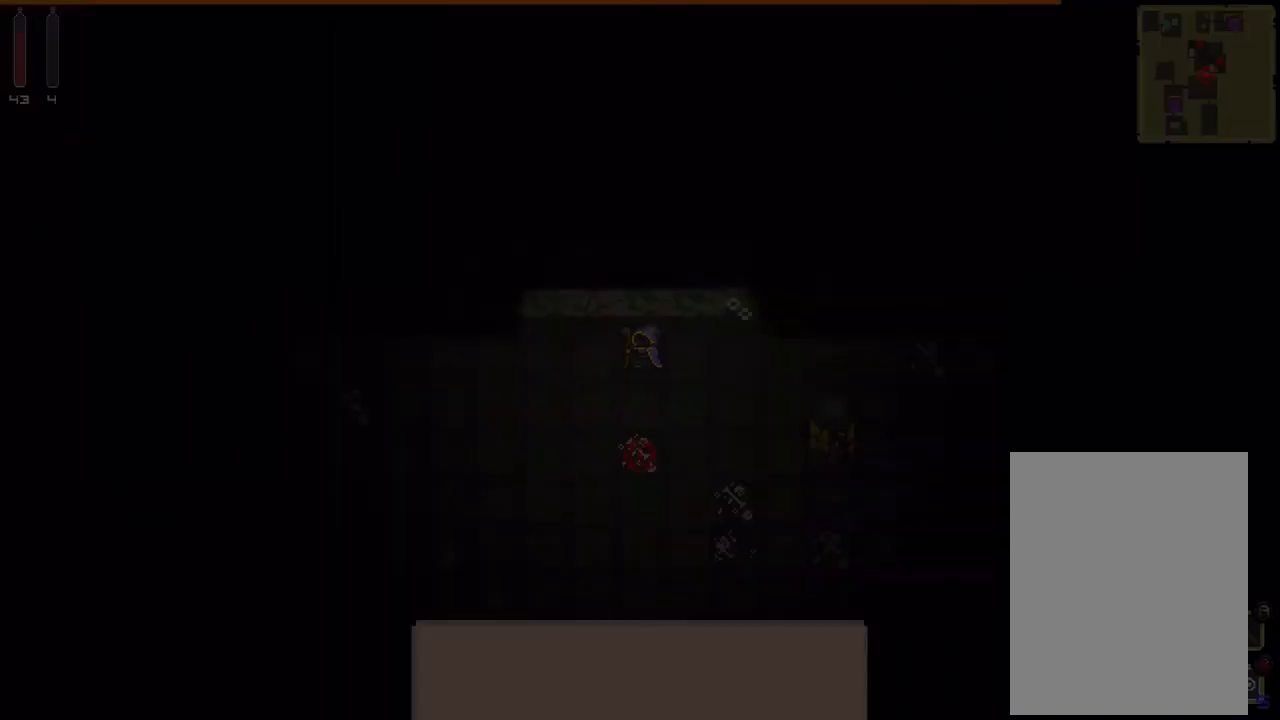
Gameplay with a controller (Xbox layout); each line is a JSON object with the inputs held at the frame after it. "events" lists button and stick changes between this image and that frame as [ms after this image, input, new state], when the widget could be followed in between. Not read: L3 R3 TOUCHPAD X left_stick other_buttons right_stick.
{"buttons": [], "events": []}
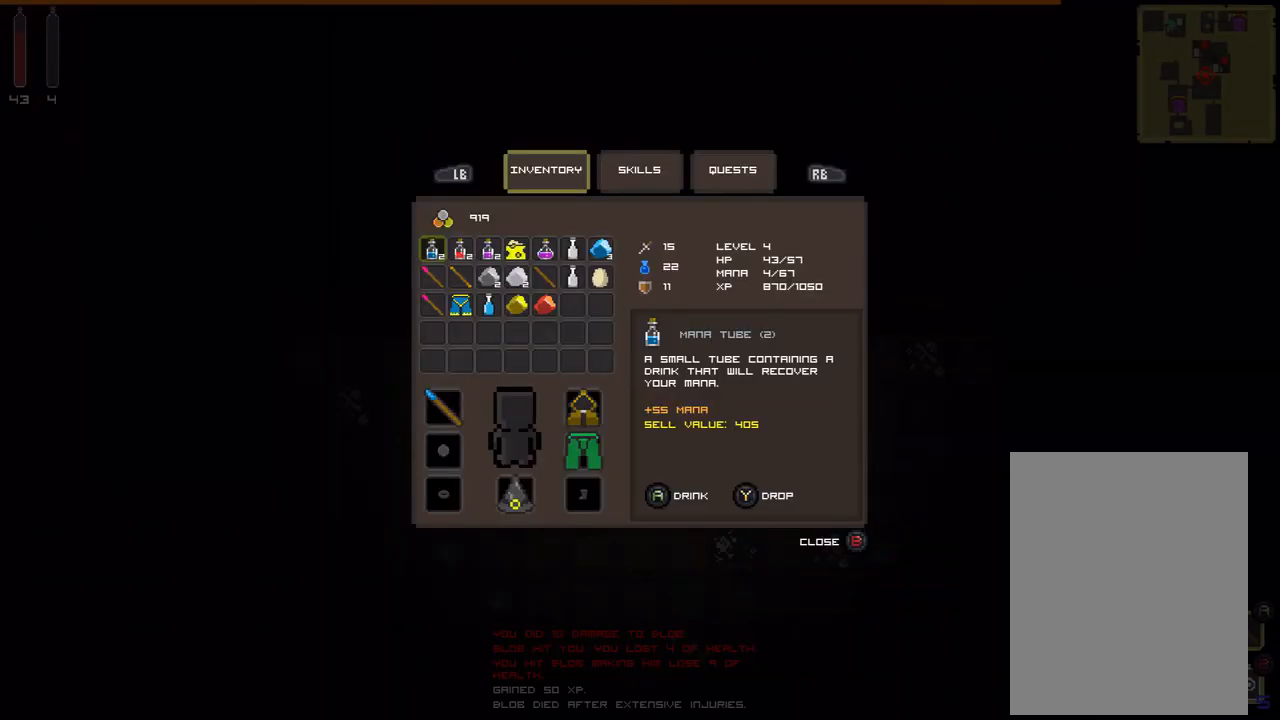
{"buttons": [], "events": []}
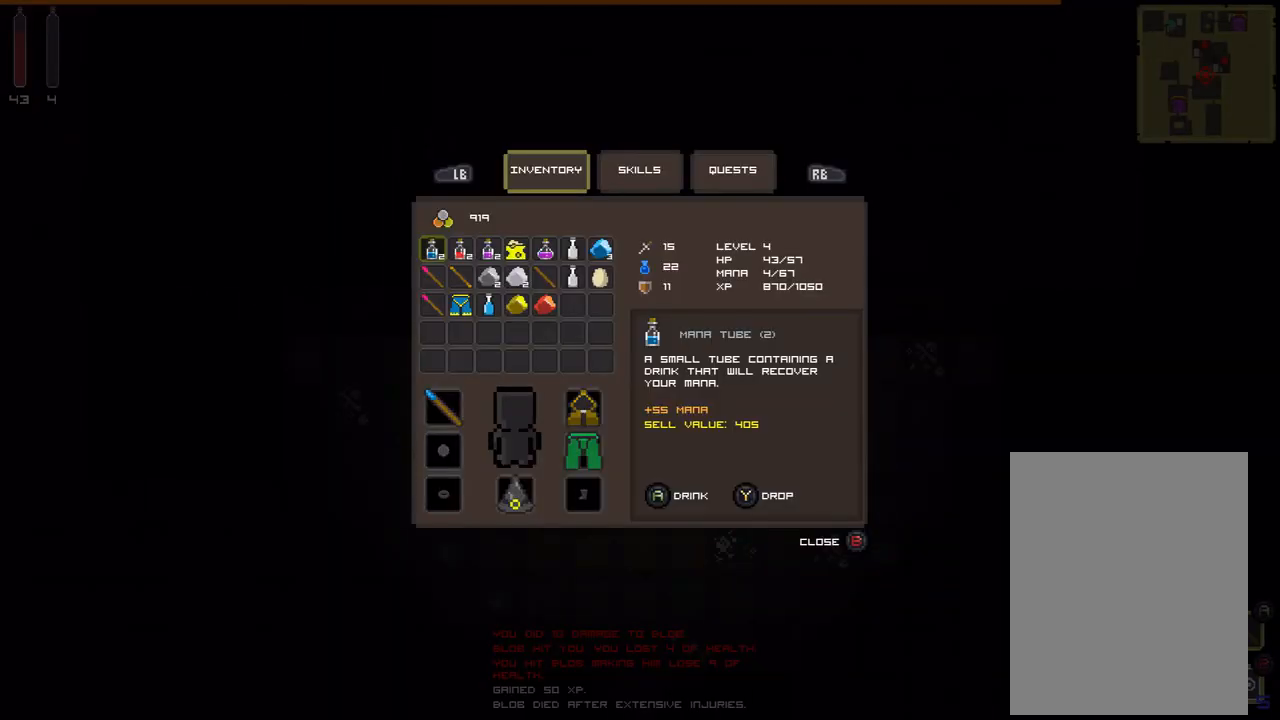
{"buttons": [], "events": [[267, "B", "down"], [367, "B", "up"]]}
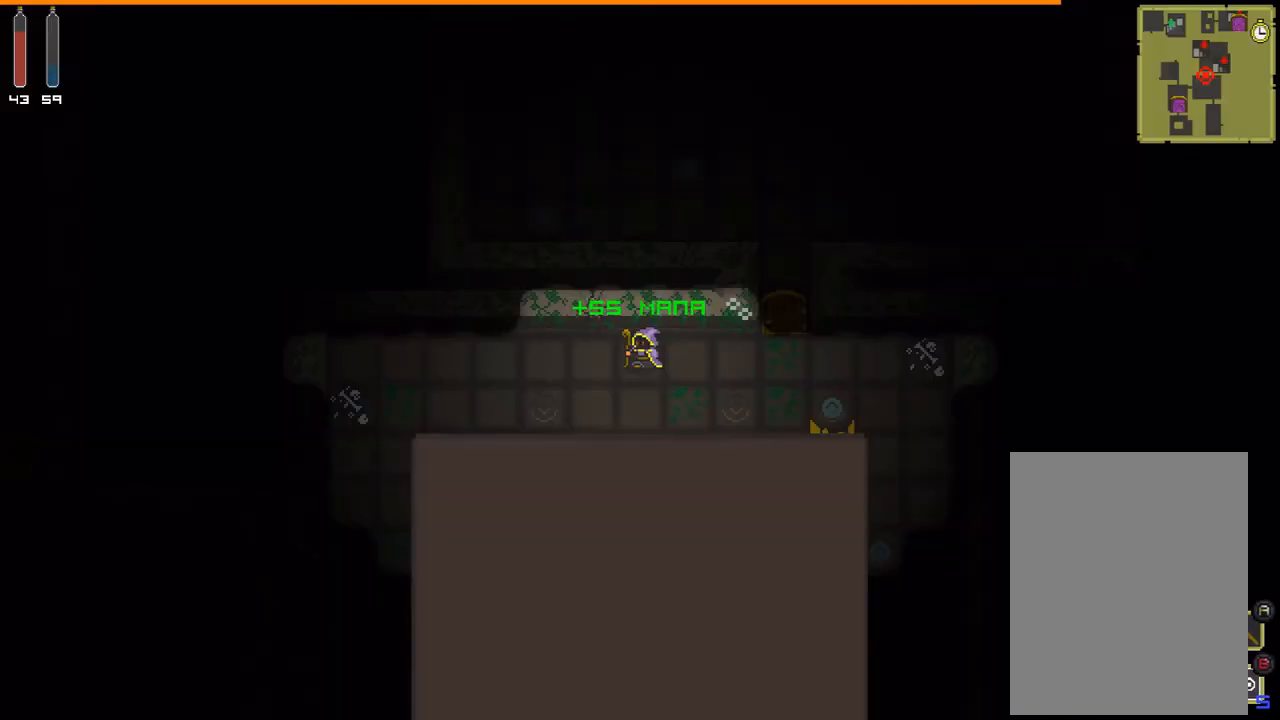
{"buttons": [], "events": []}
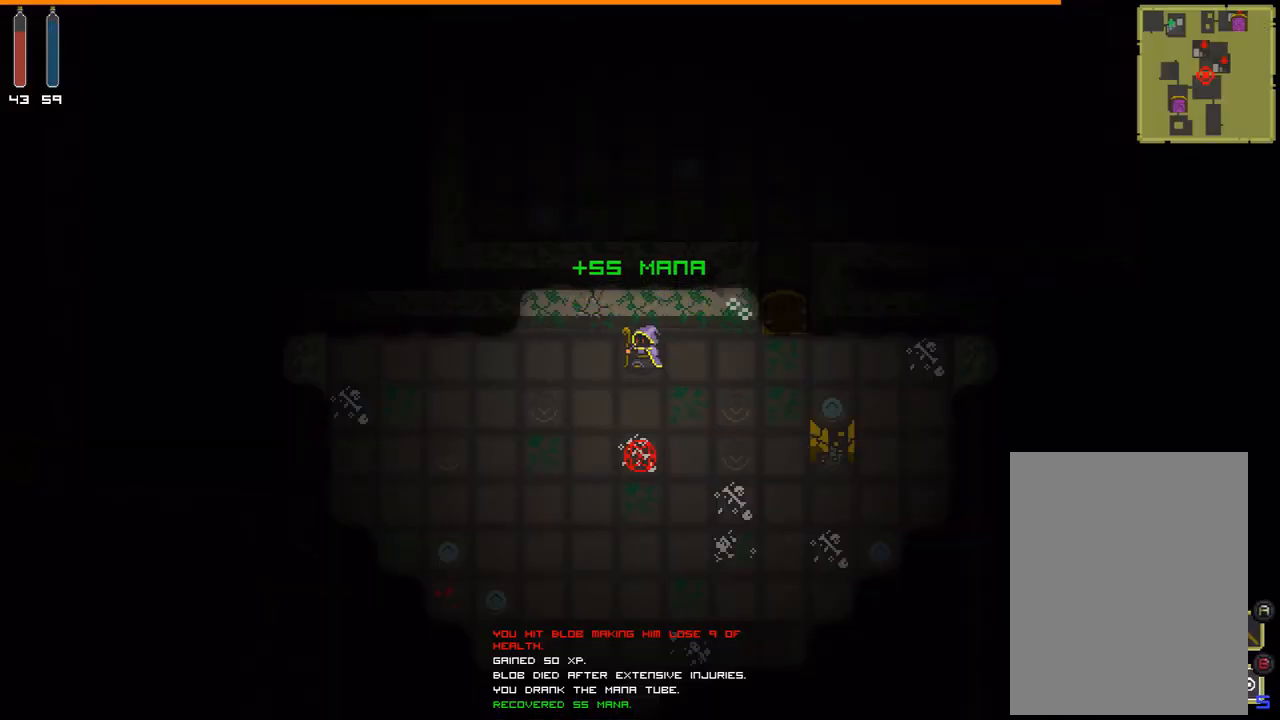
{"buttons": [], "events": []}
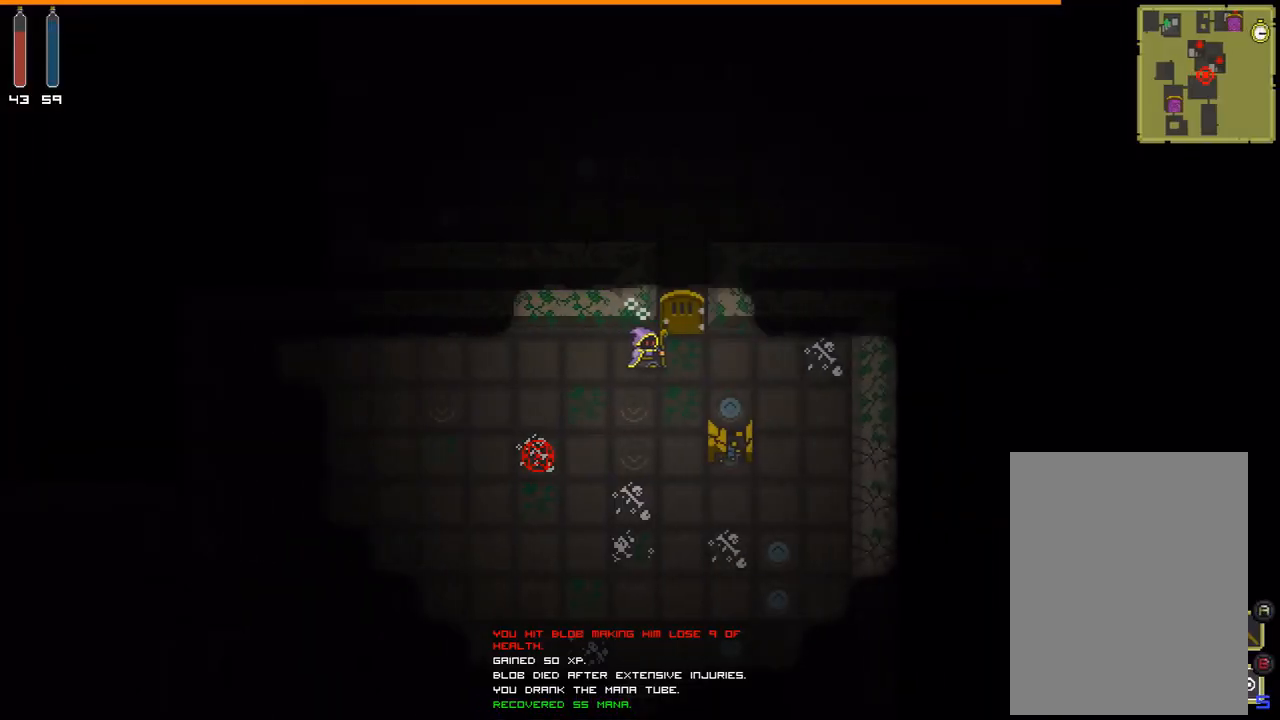
{"buttons": ["A"], "events": [[433, "A", "down"]]}
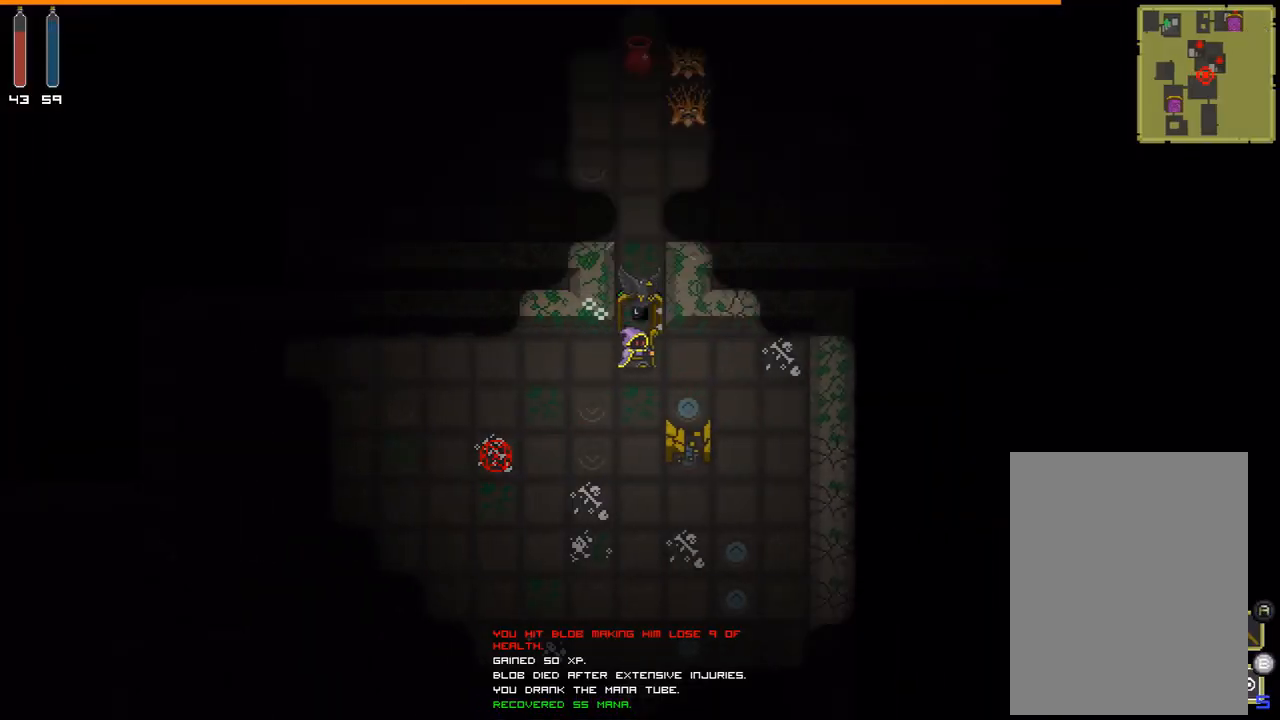
{"buttons": [], "events": [[33, "A", "up"]]}
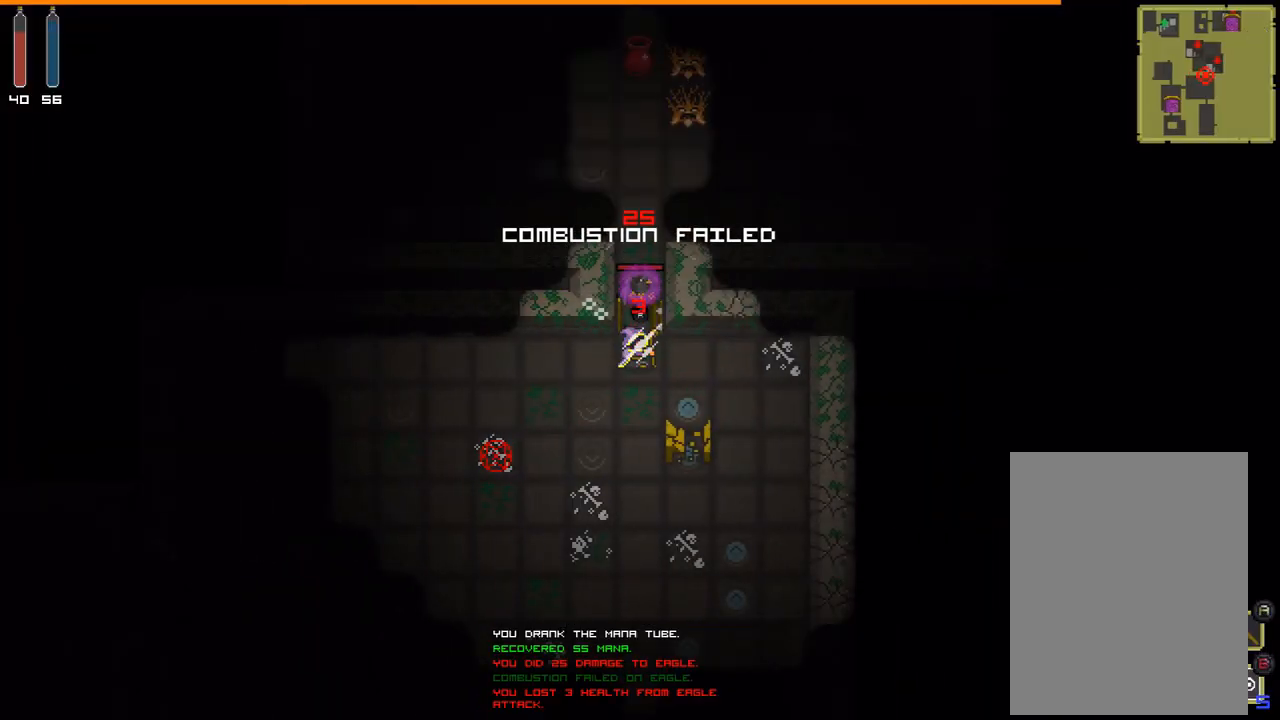
{"buttons": [], "events": []}
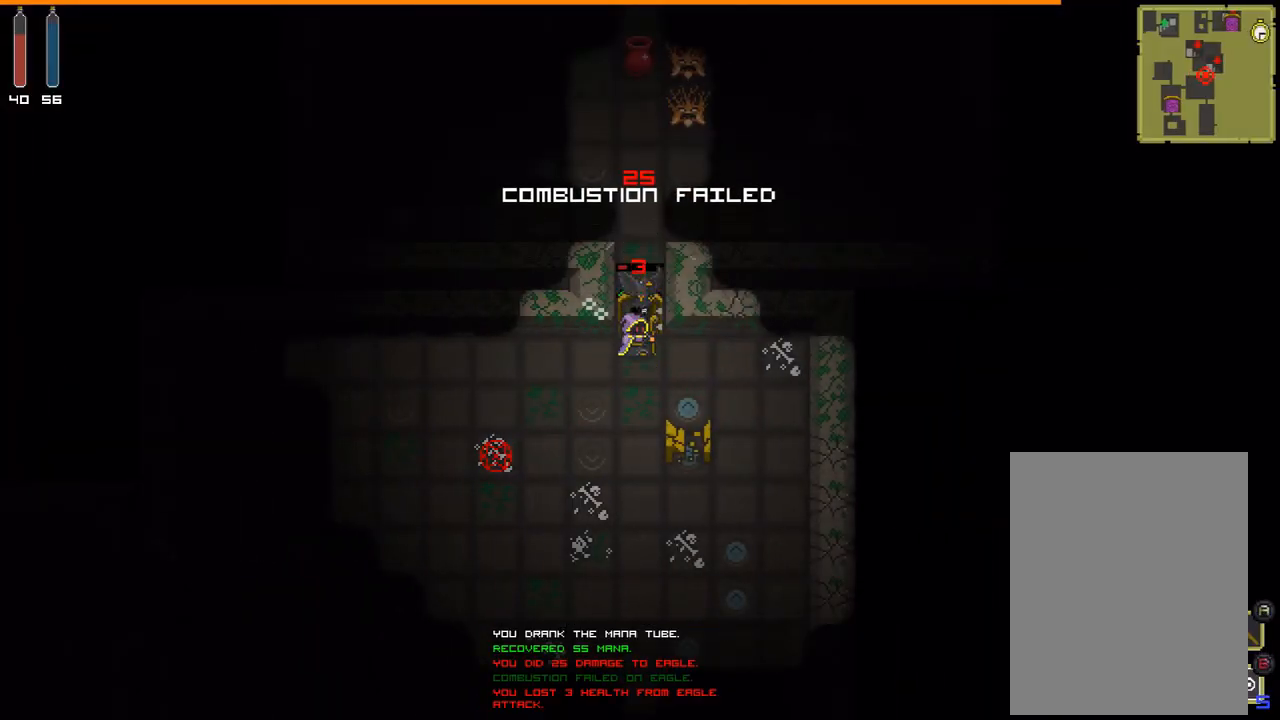
{"buttons": [], "events": []}
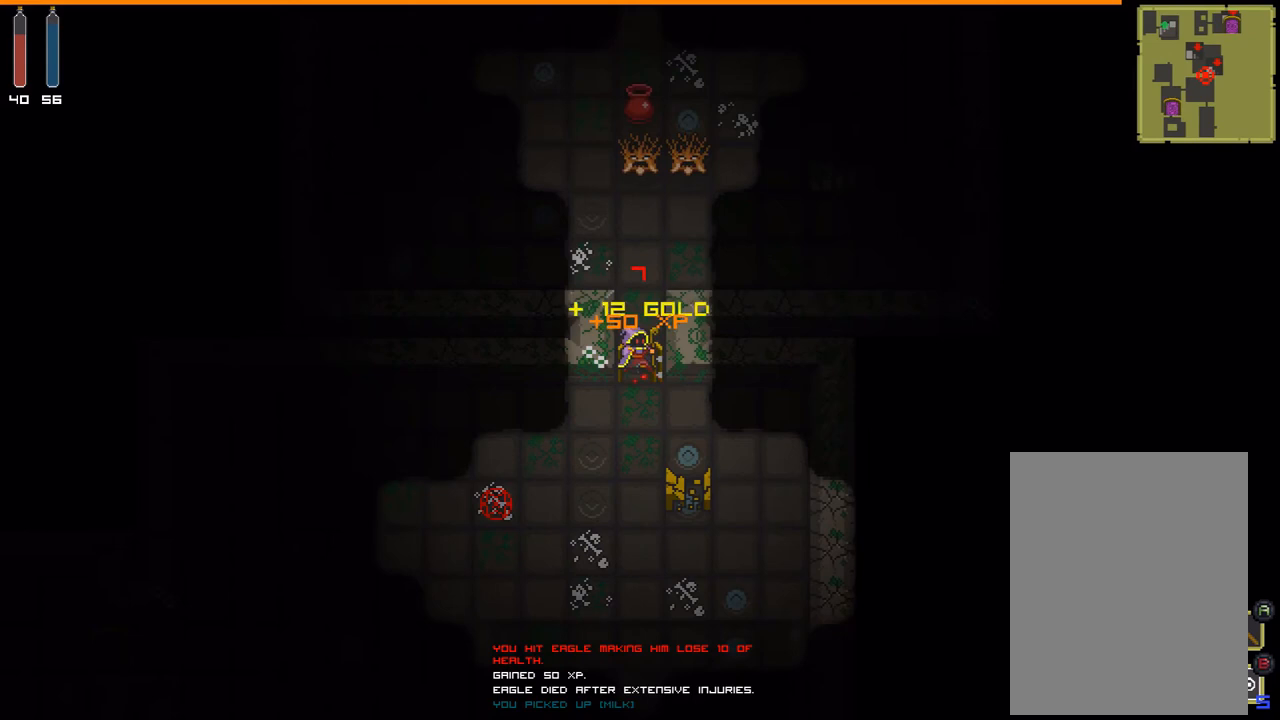
{"buttons": [], "events": [[133, "A", "down"], [233, "A", "up"]]}
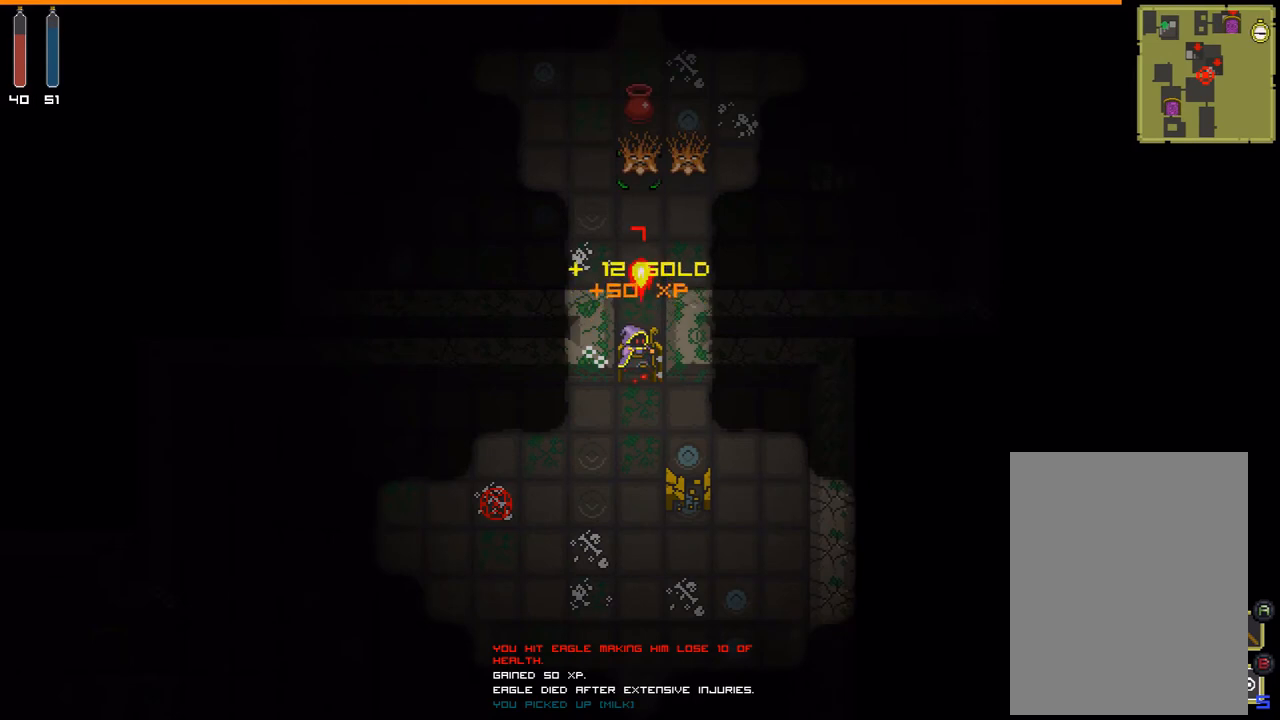
{"buttons": [], "events": []}
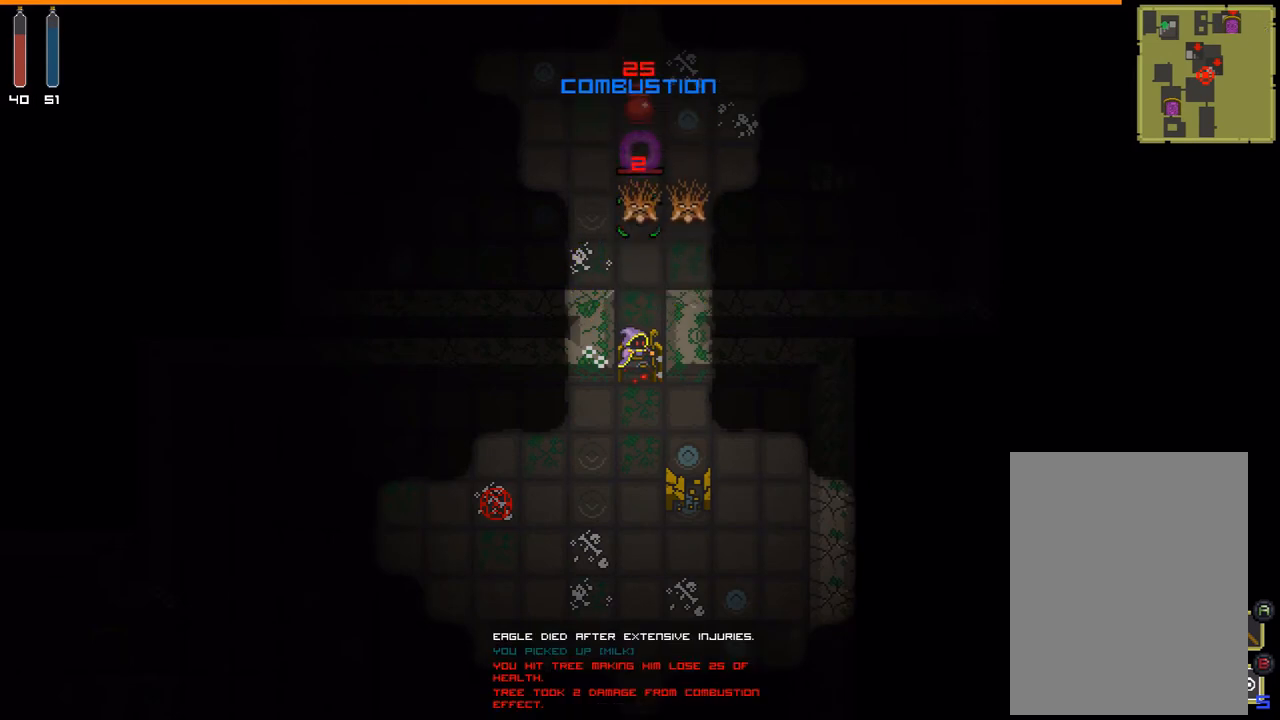
{"buttons": [], "events": []}
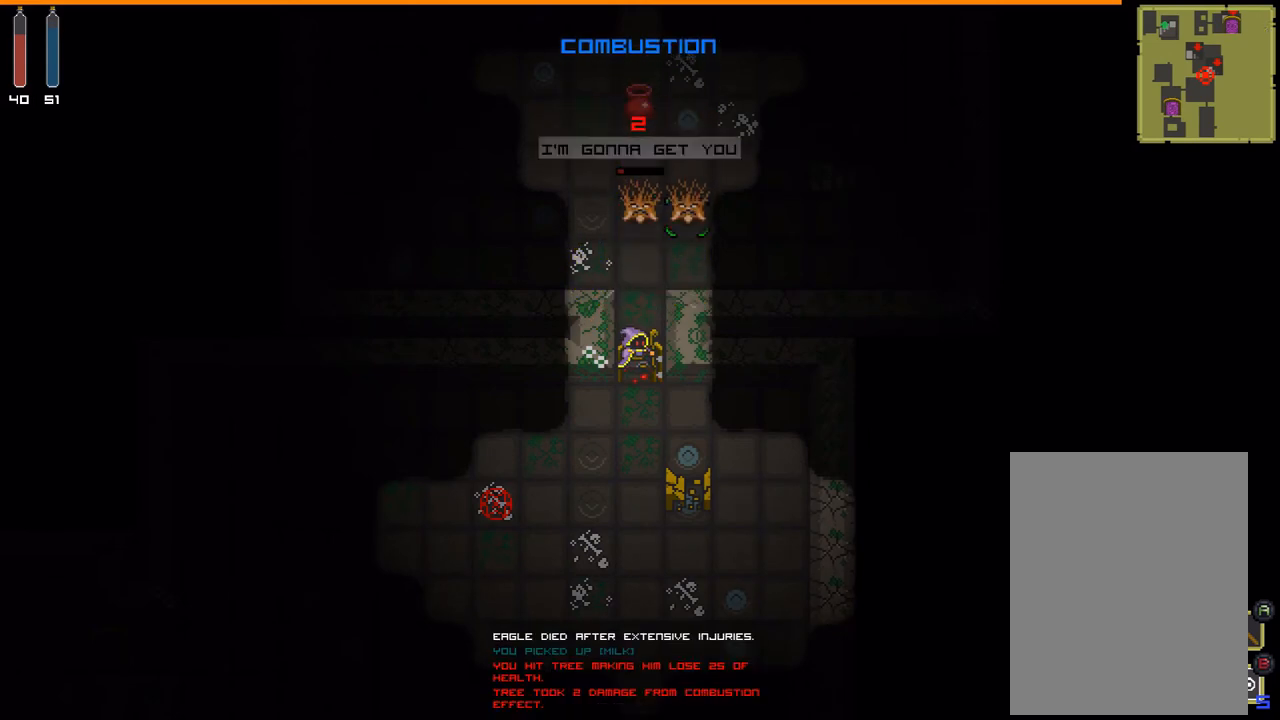
{"buttons": [], "events": [[167, "A", "down"], [333, "A", "up"]]}
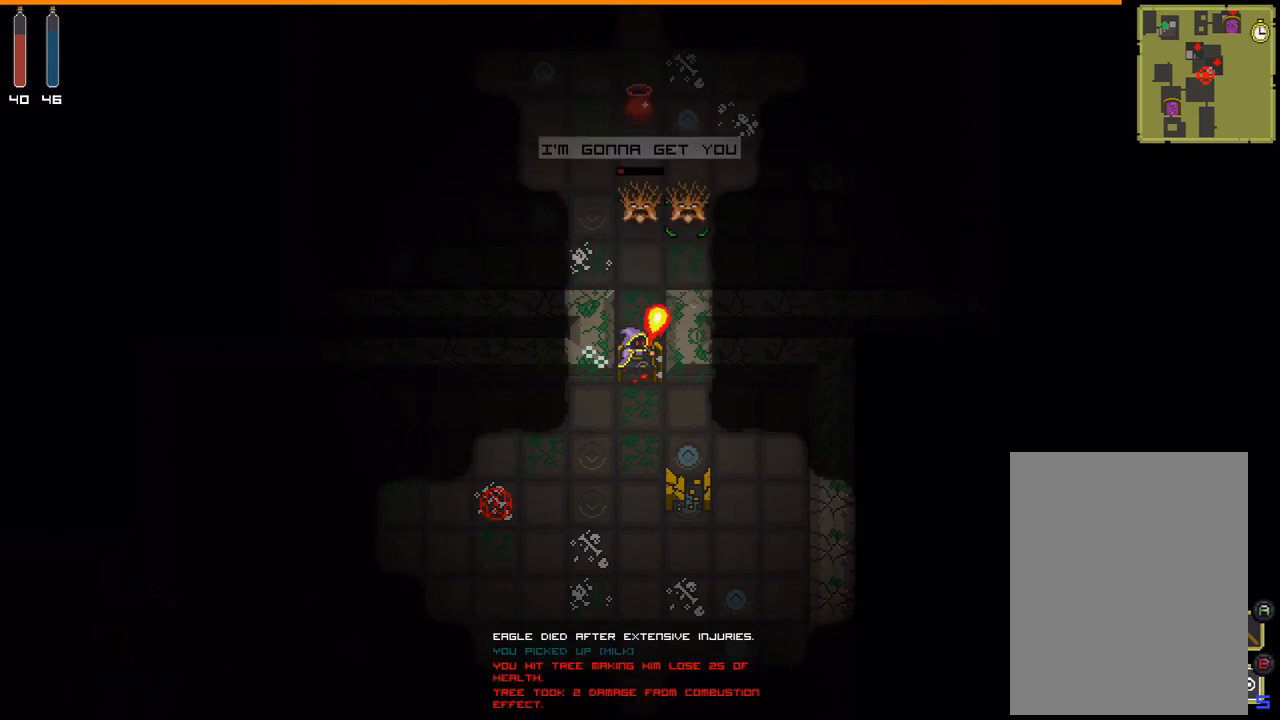
{"buttons": [], "events": []}
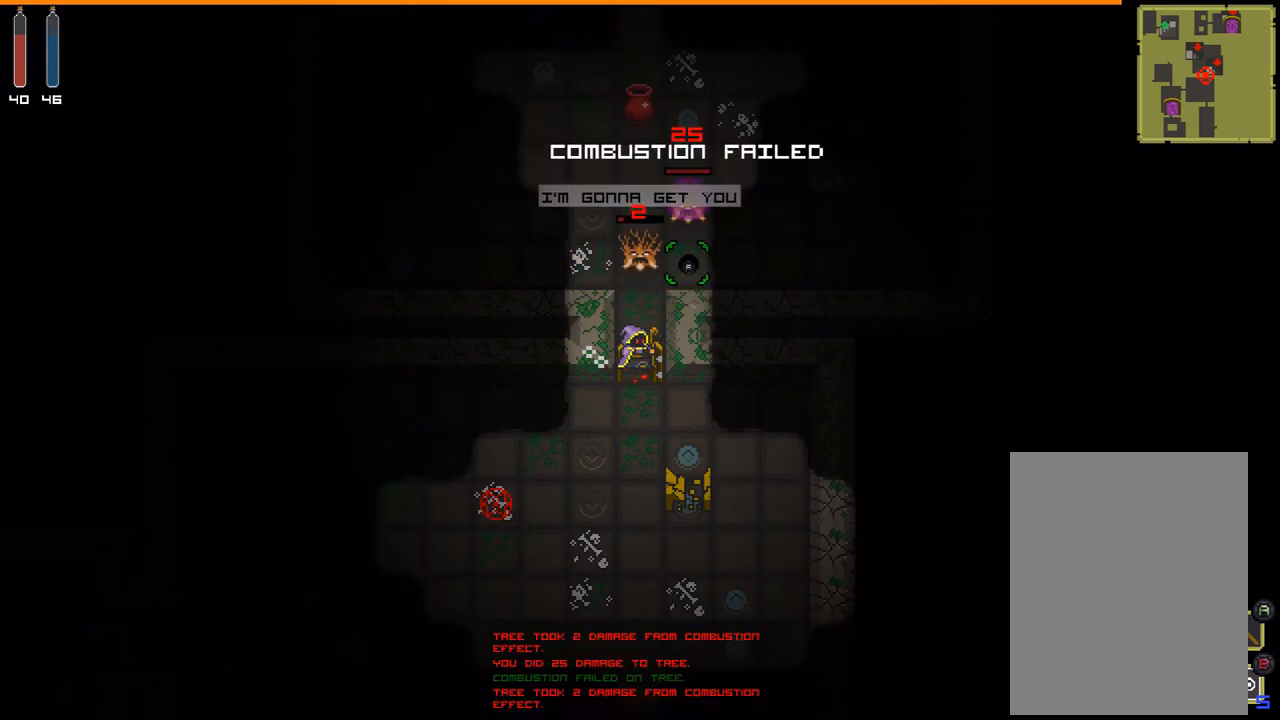
{"buttons": [], "events": []}
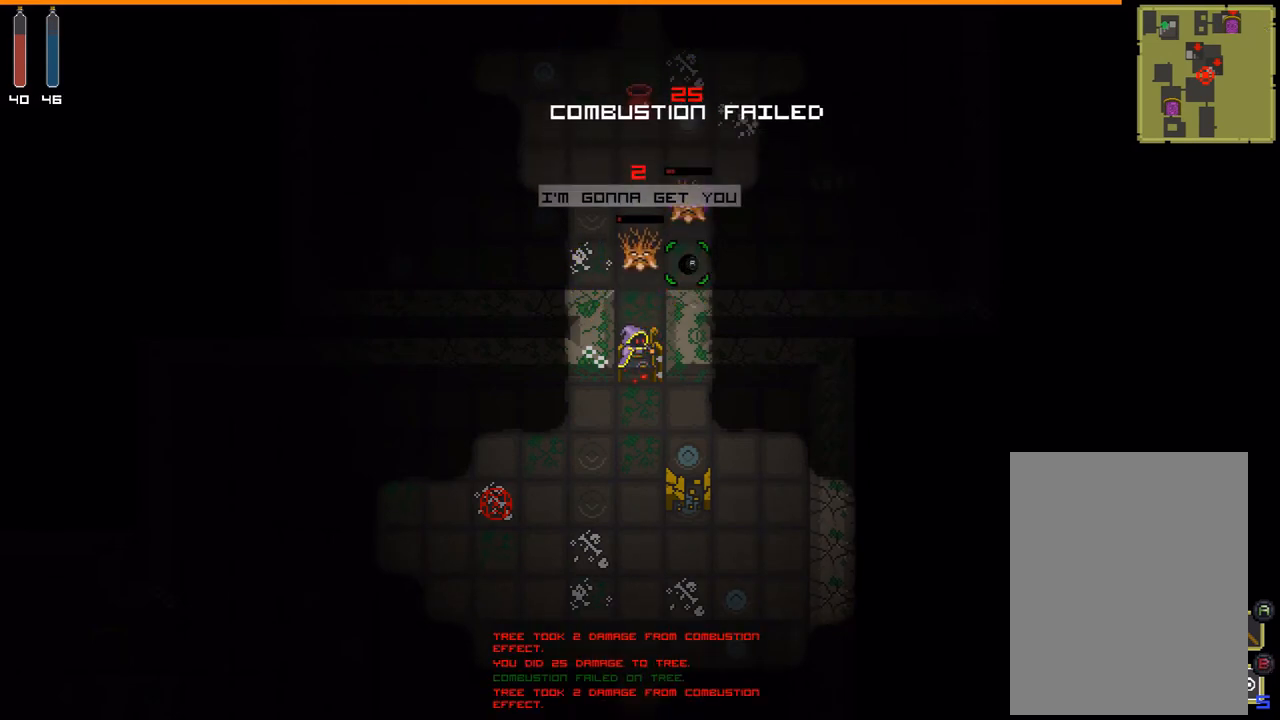
{"buttons": [], "events": []}
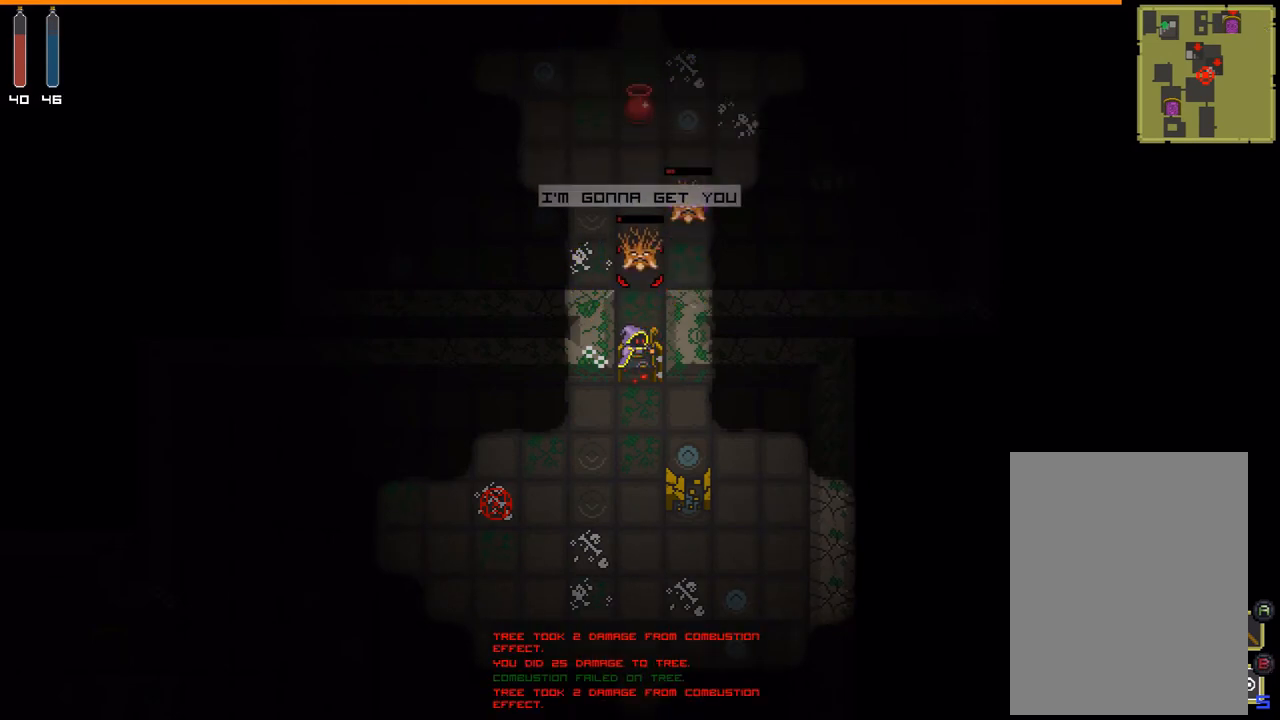
{"buttons": [], "events": []}
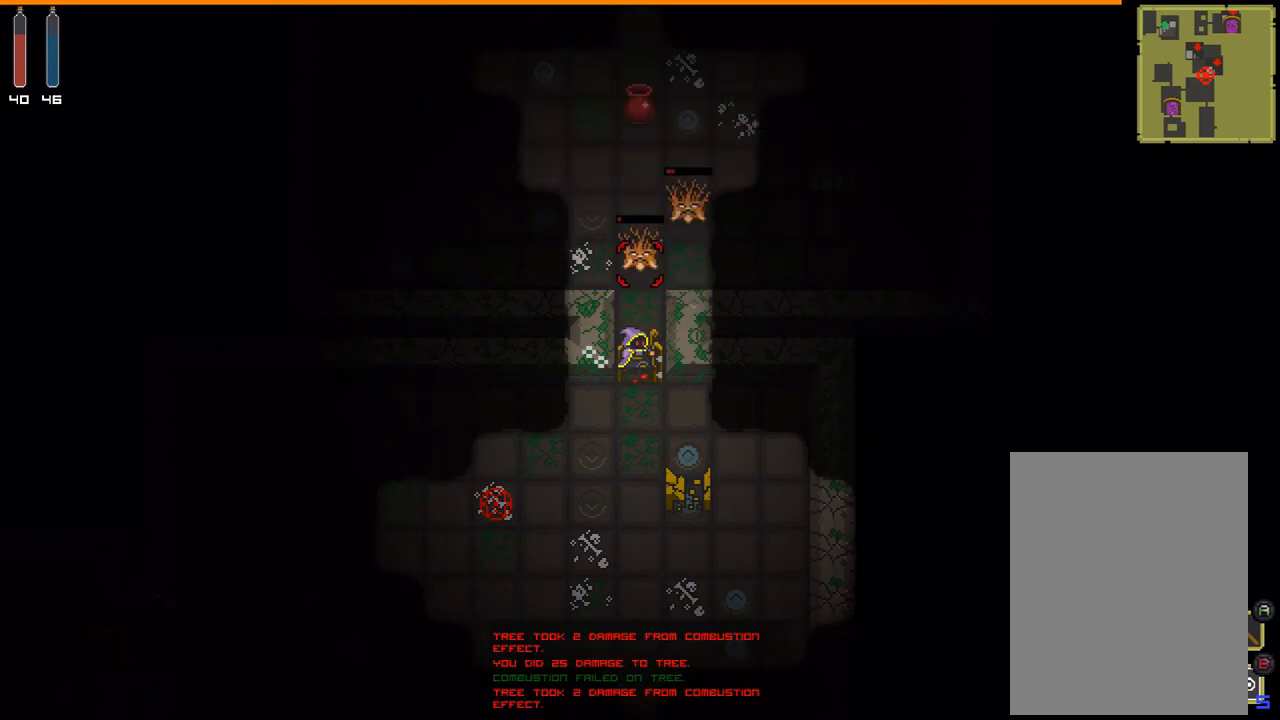
{"buttons": [], "events": [[67, "A", "down"], [167, "A", "up"]]}
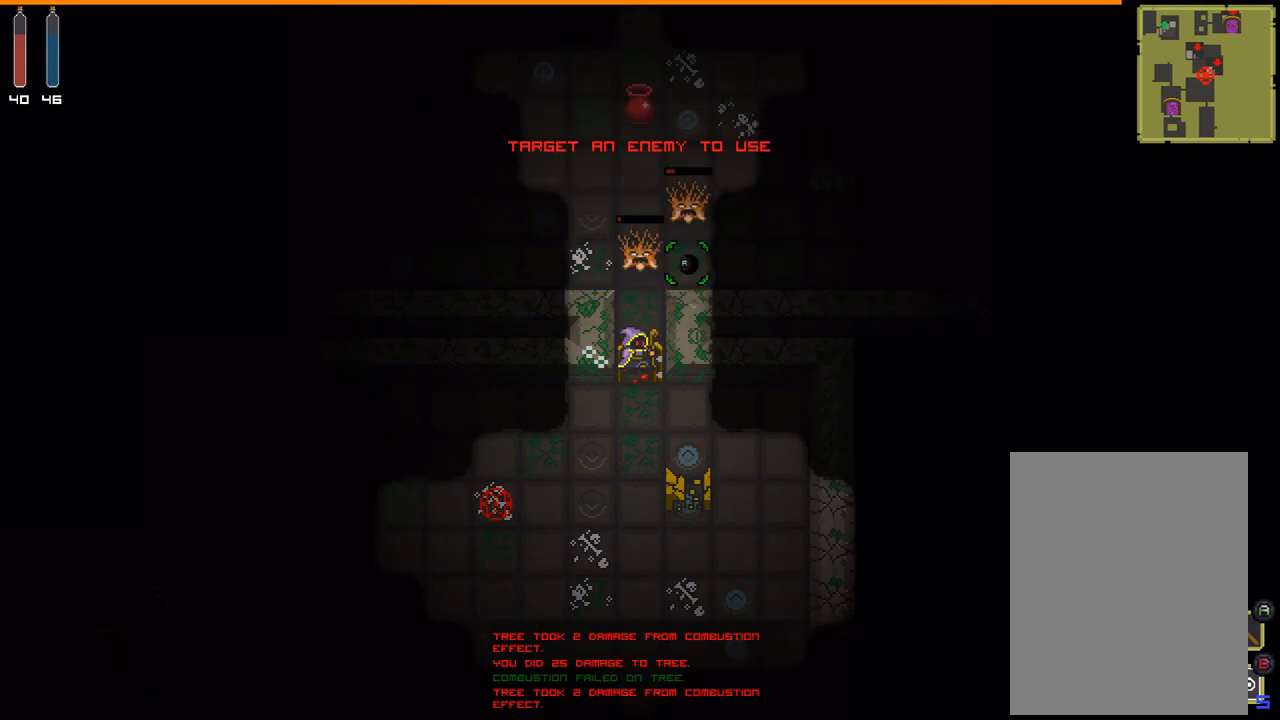
{"buttons": [], "events": []}
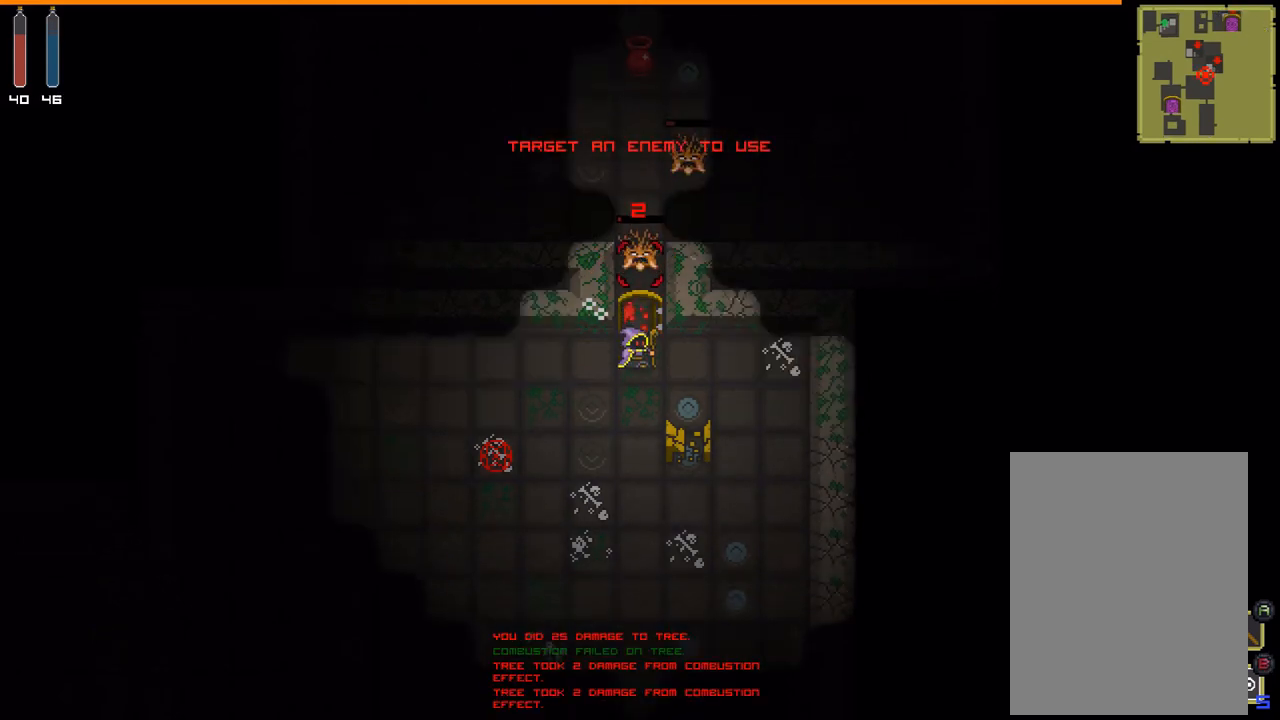
{"buttons": [], "events": []}
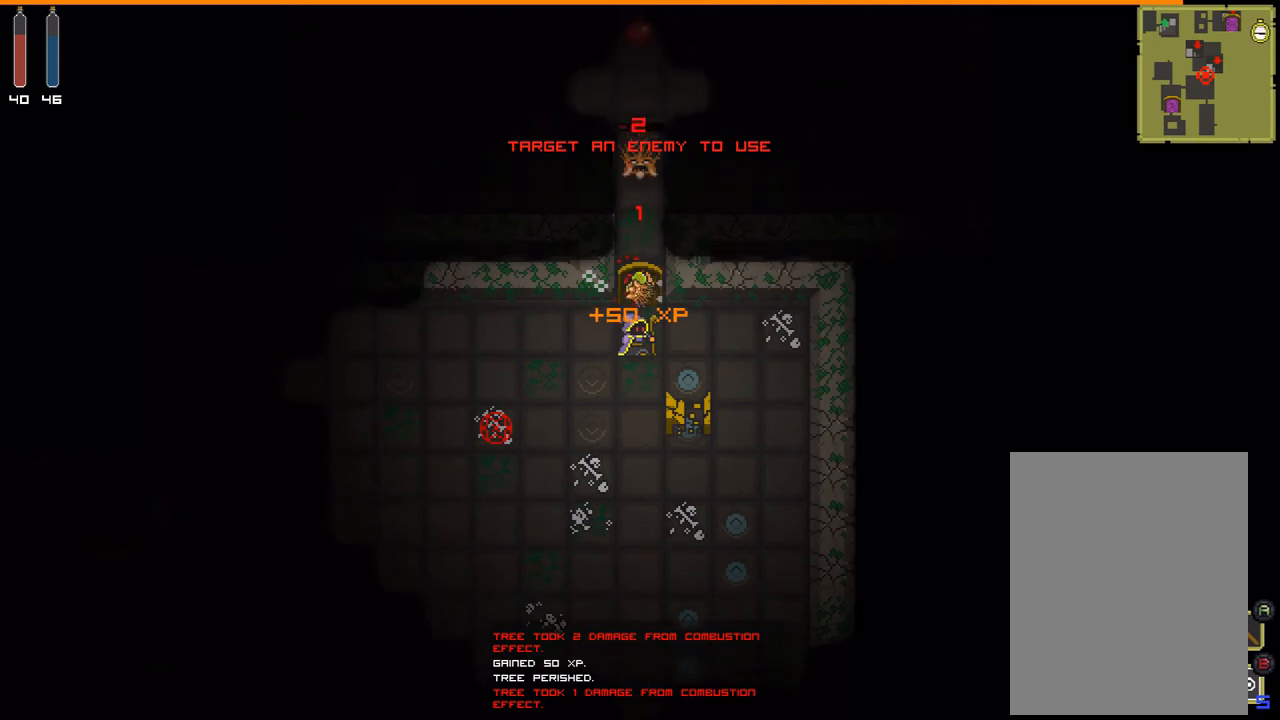
{"buttons": [], "events": []}
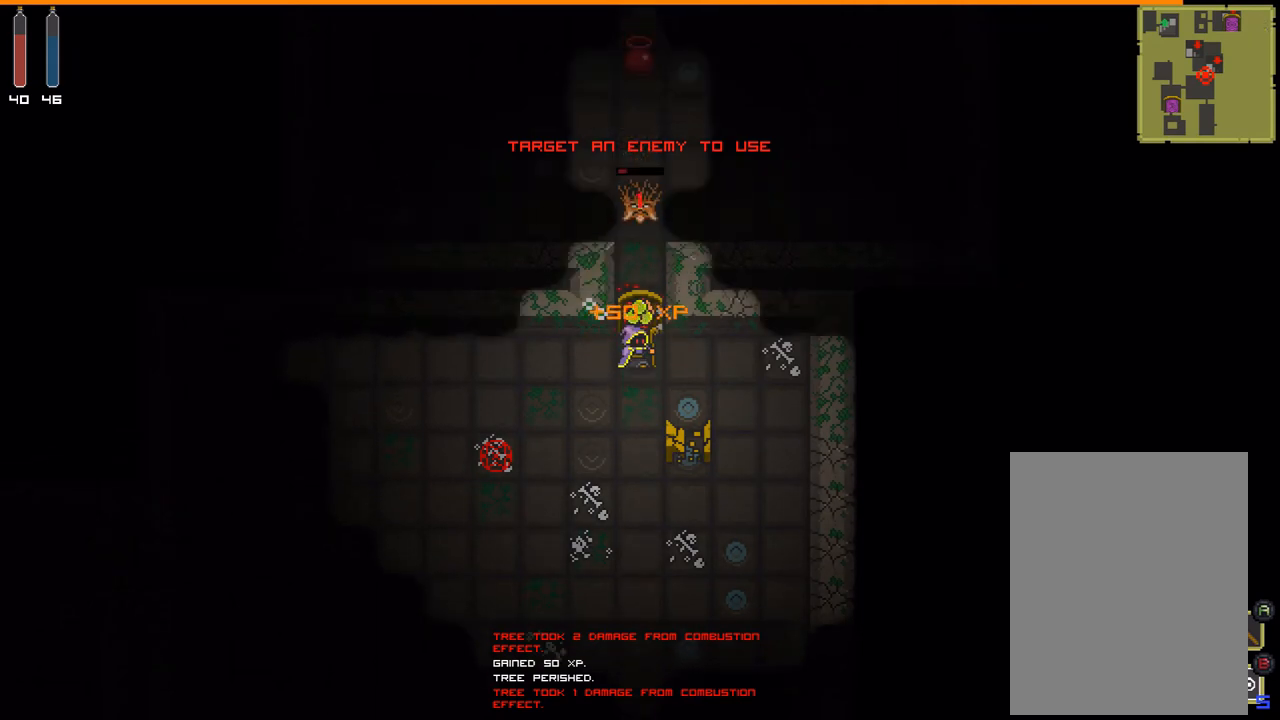
{"buttons": [], "events": []}
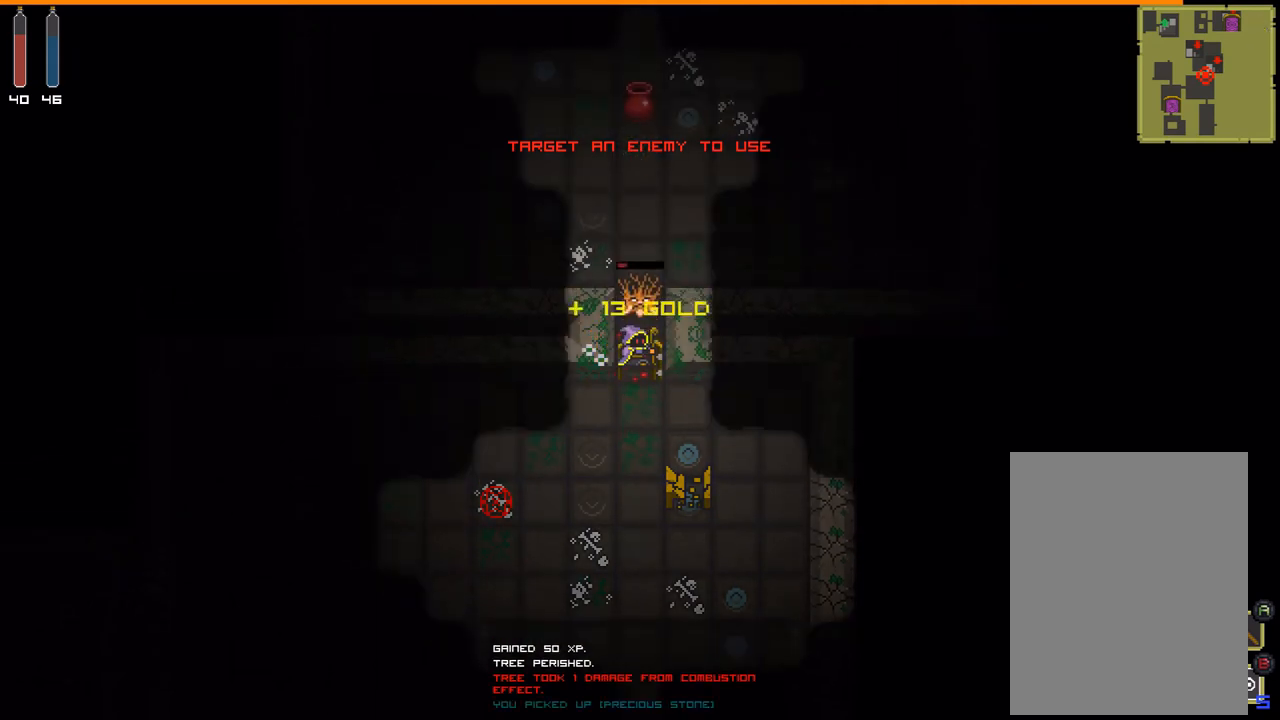
{"buttons": [], "events": []}
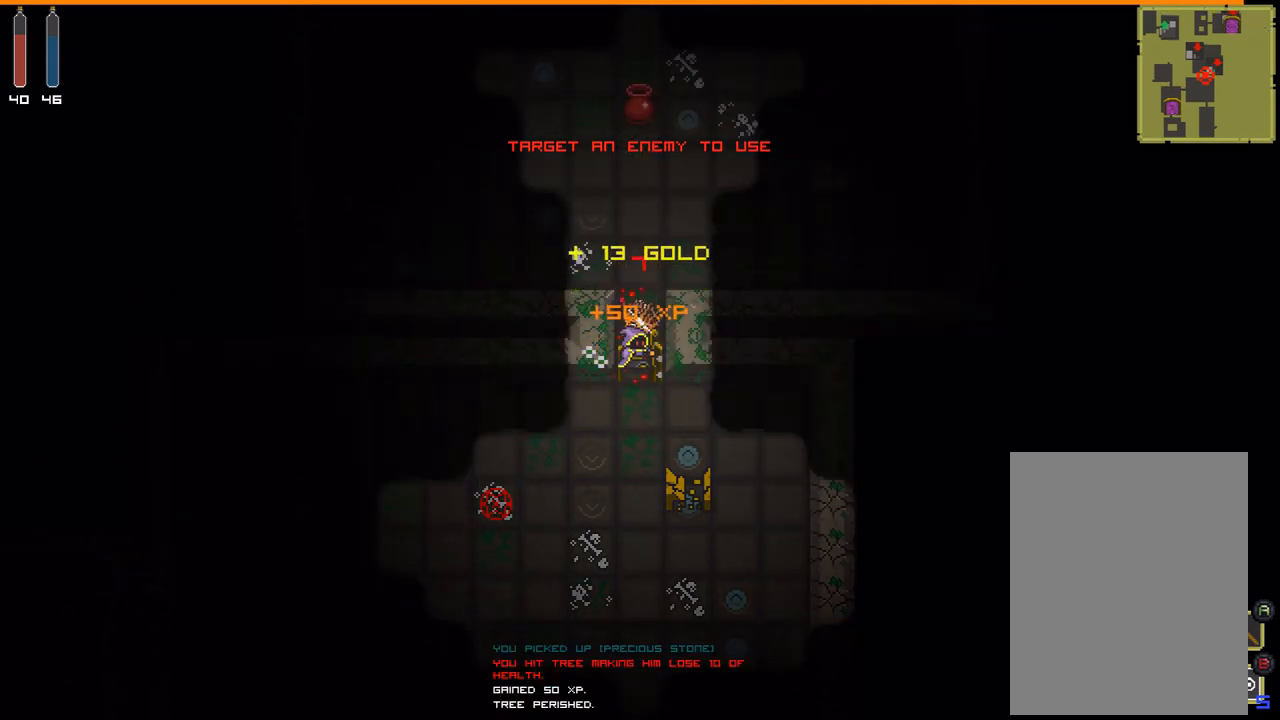
{"buttons": [], "events": []}
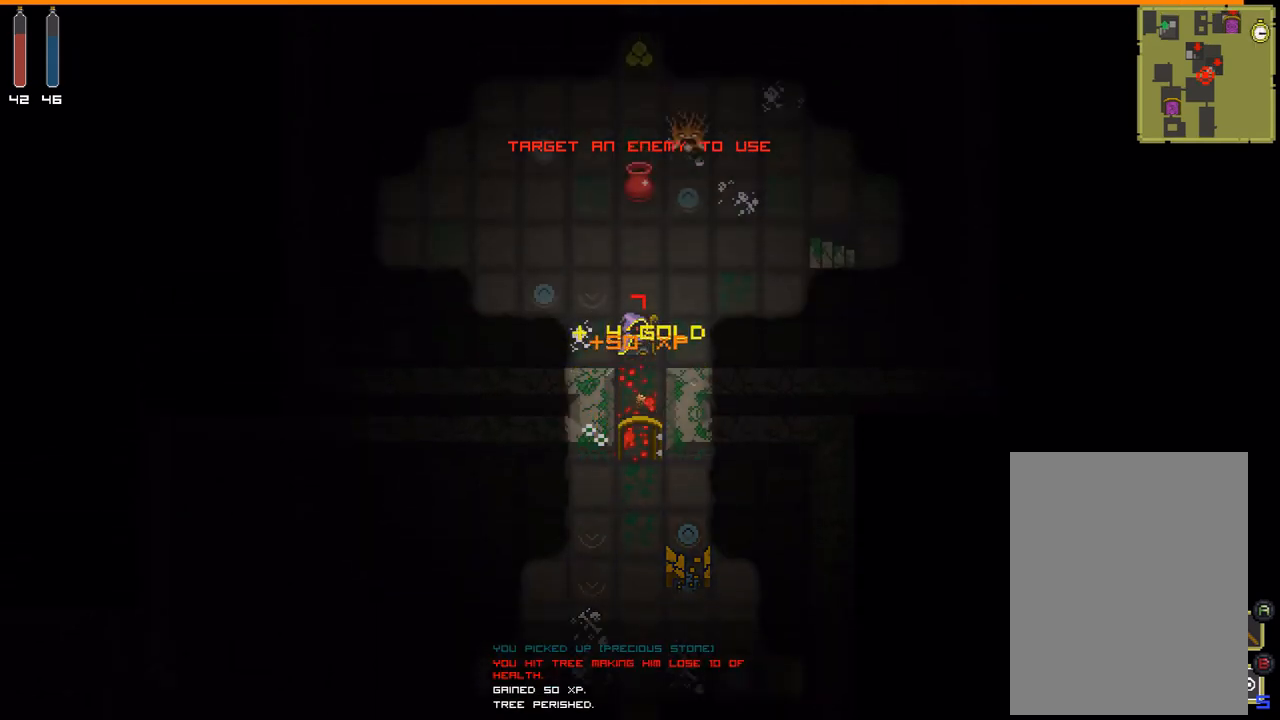
{"buttons": [], "events": []}
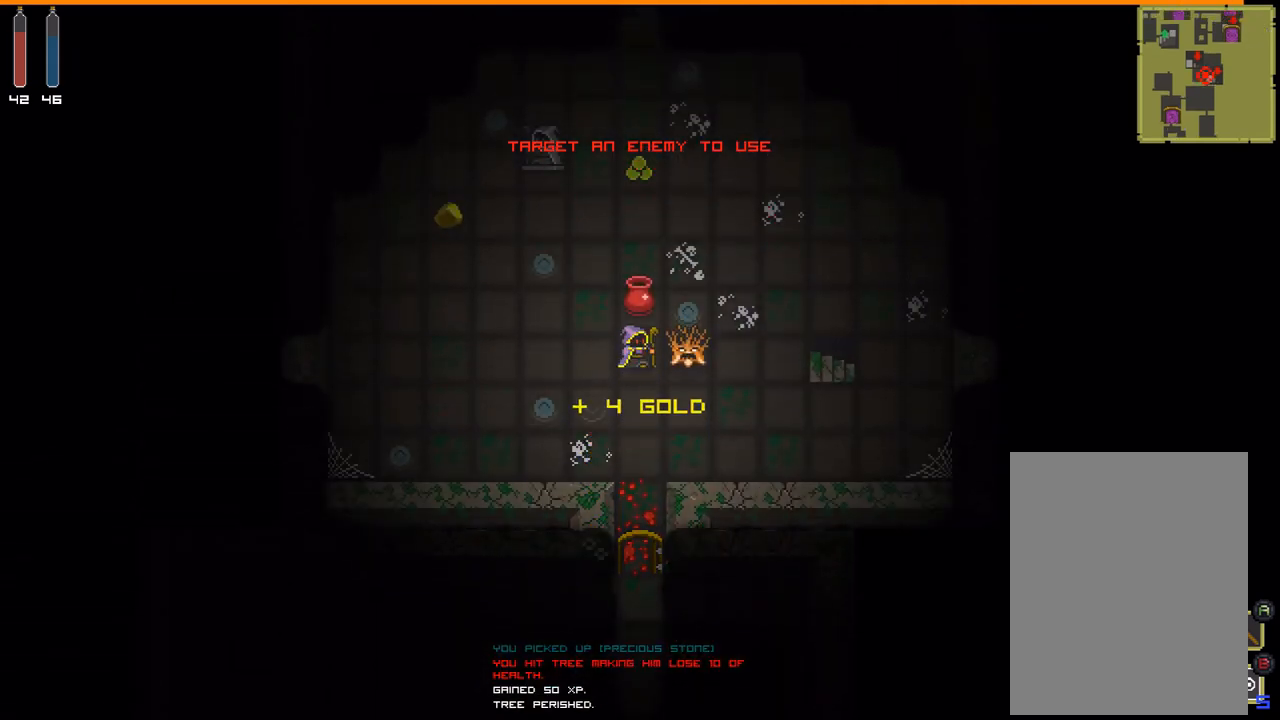
{"buttons": [], "events": [[67, "A", "down"], [167, "A", "up"]]}